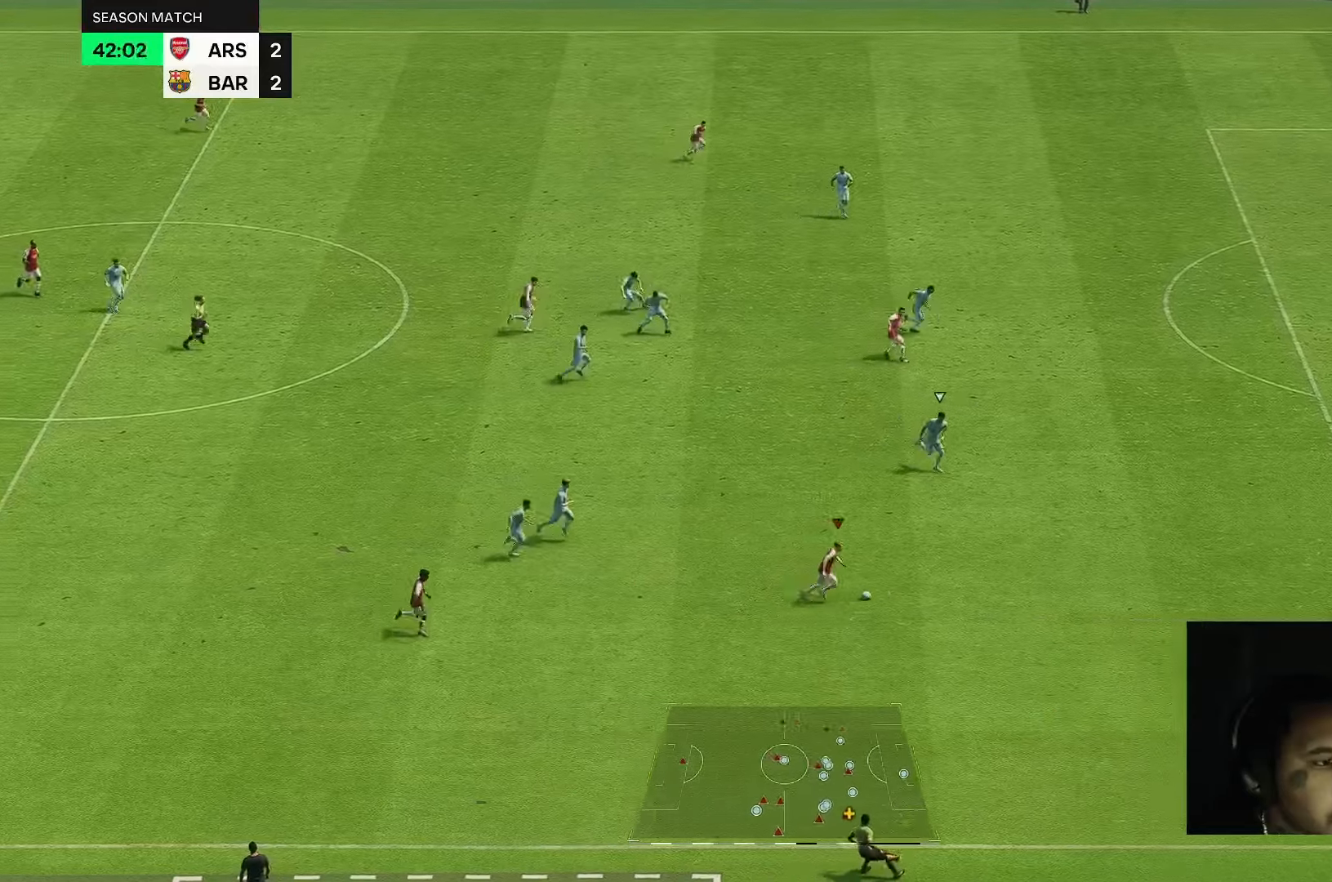
Gameplay with a controller (Xbox layout); each line is a JSON object with the inputs held at the frame after it (dt_ms = milliseconds from this image to that frame). "events" lists button and stick changes between this image and that frame as [ms after this image, input, new state], when the widget could be followed in between. Not read: L3 R2 R3.
{"dt_ms": 500, "buttons": [], "left_stick": "right", "right_stick": "center", "events": []}
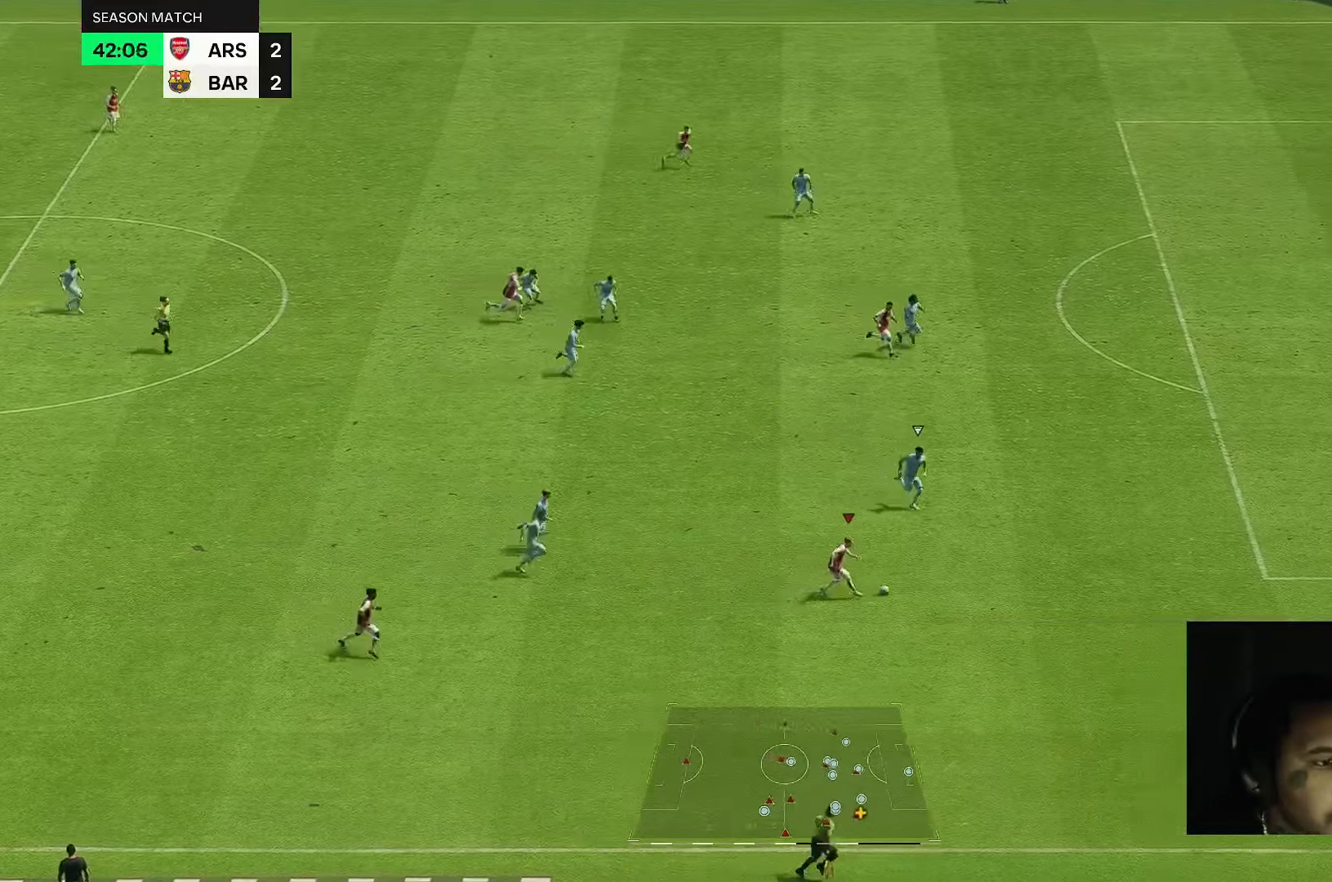
{"dt_ms": 500, "buttons": [], "left_stick": "right", "right_stick": "center", "events": []}
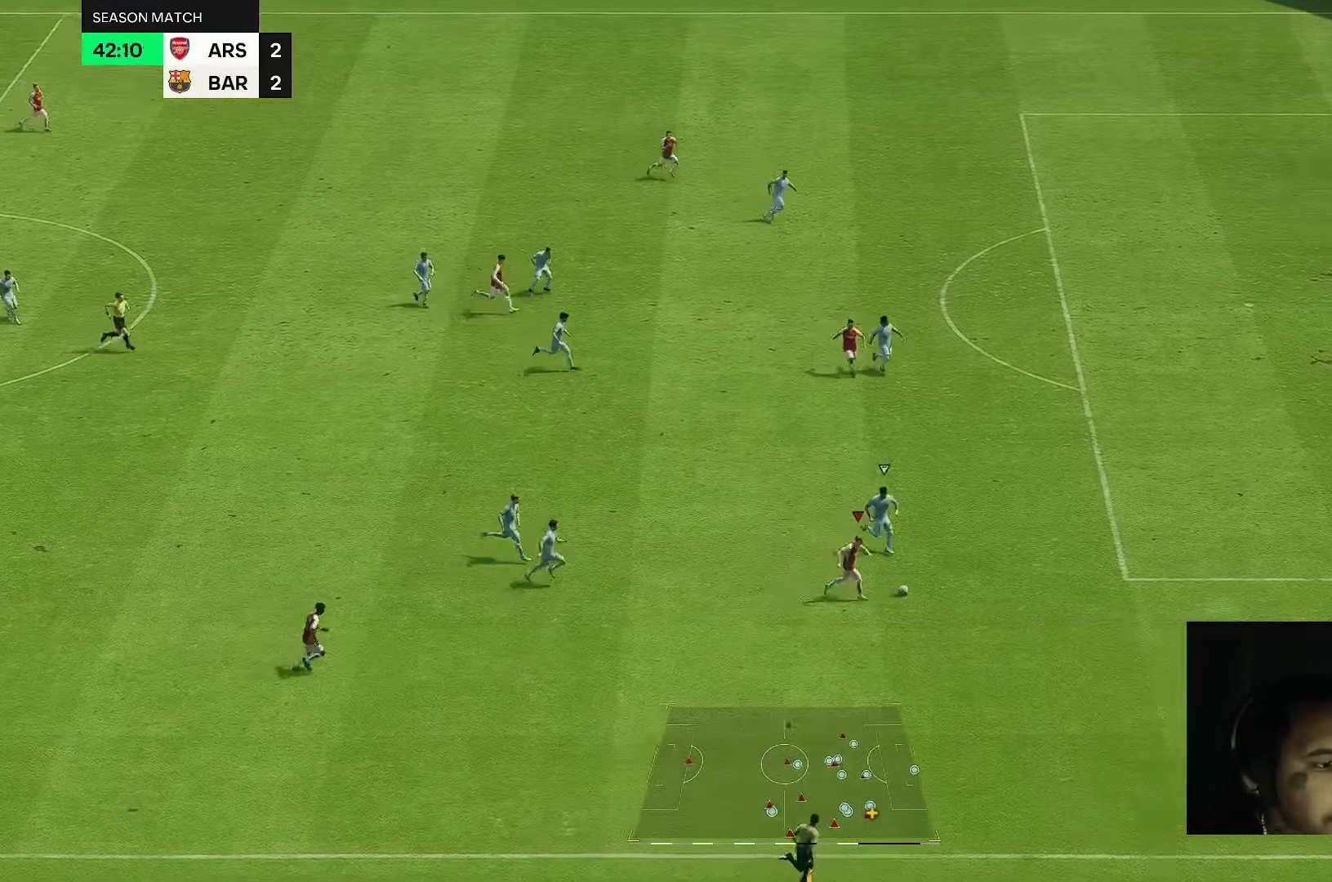
{"dt_ms": 500, "buttons": [], "left_stick": "center", "right_stick": "down", "events": [[250, "right_stick", "down"], [383, "left_stick", "center"]]}
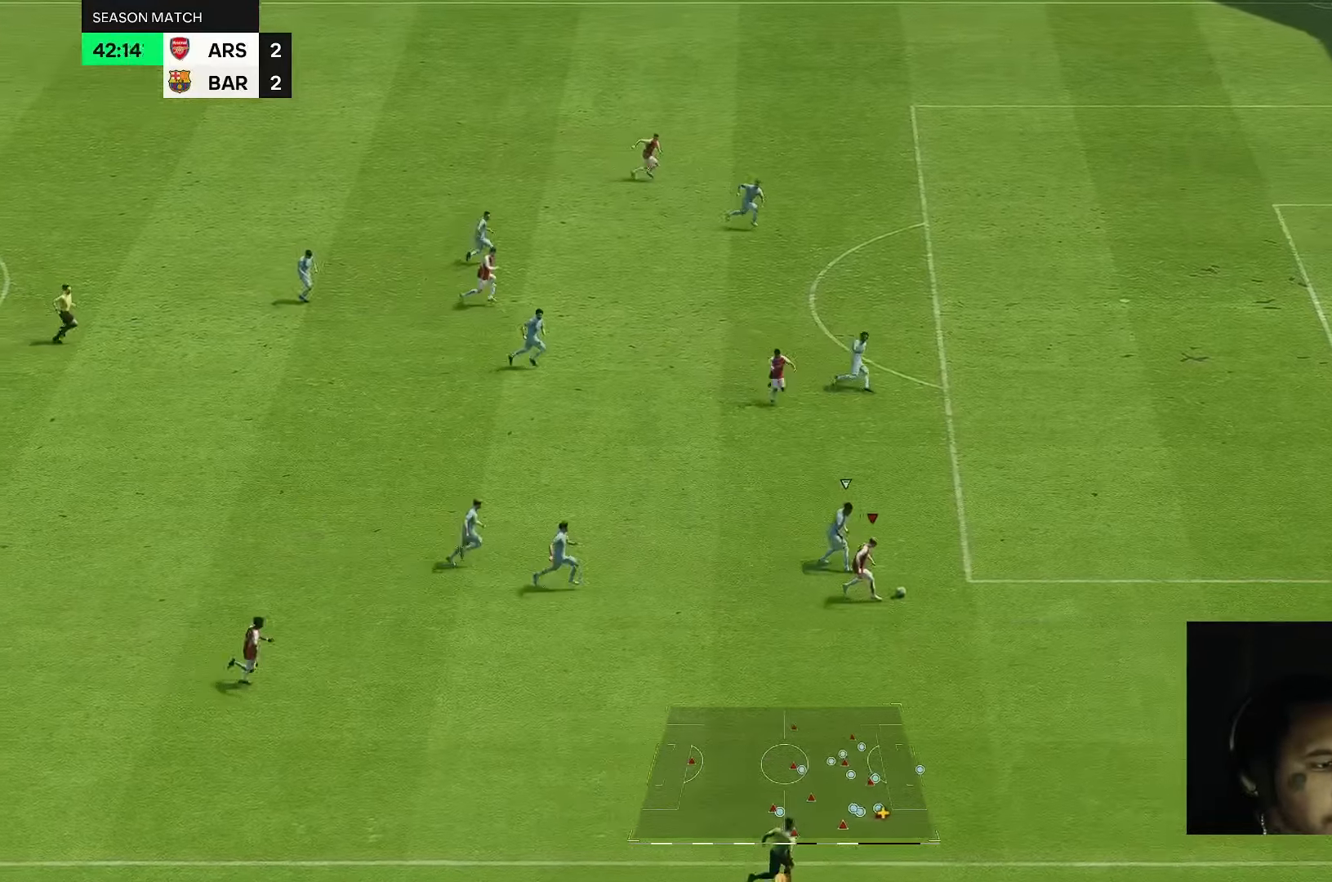
{"dt_ms": 500, "buttons": [], "left_stick": "up", "right_stick": "center", "events": [[333, "right_stick", "center"], [350, "left_stick", "up"]]}
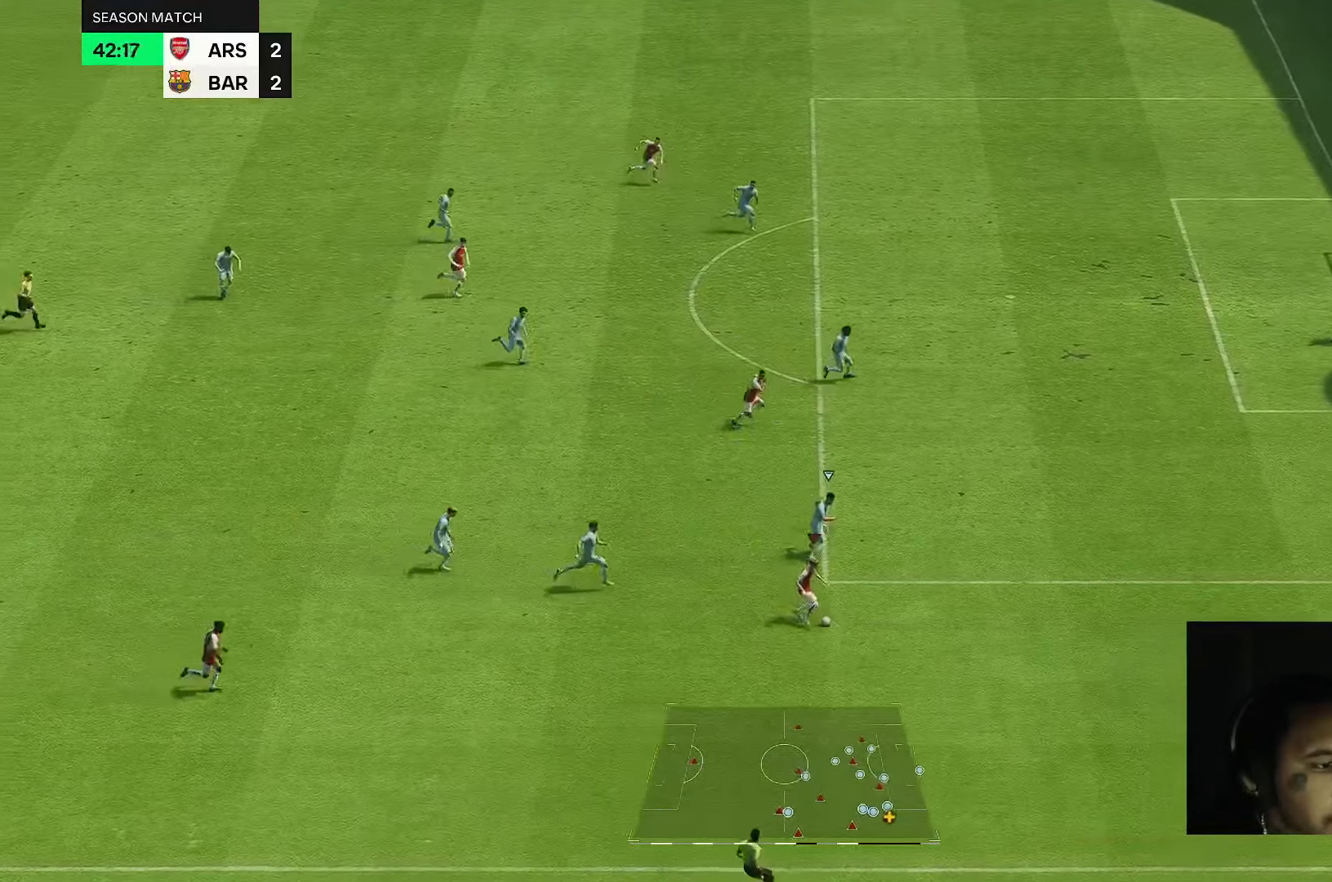
{"dt_ms": 1000, "buttons": [], "left_stick": "up-left", "right_stick": "center"}
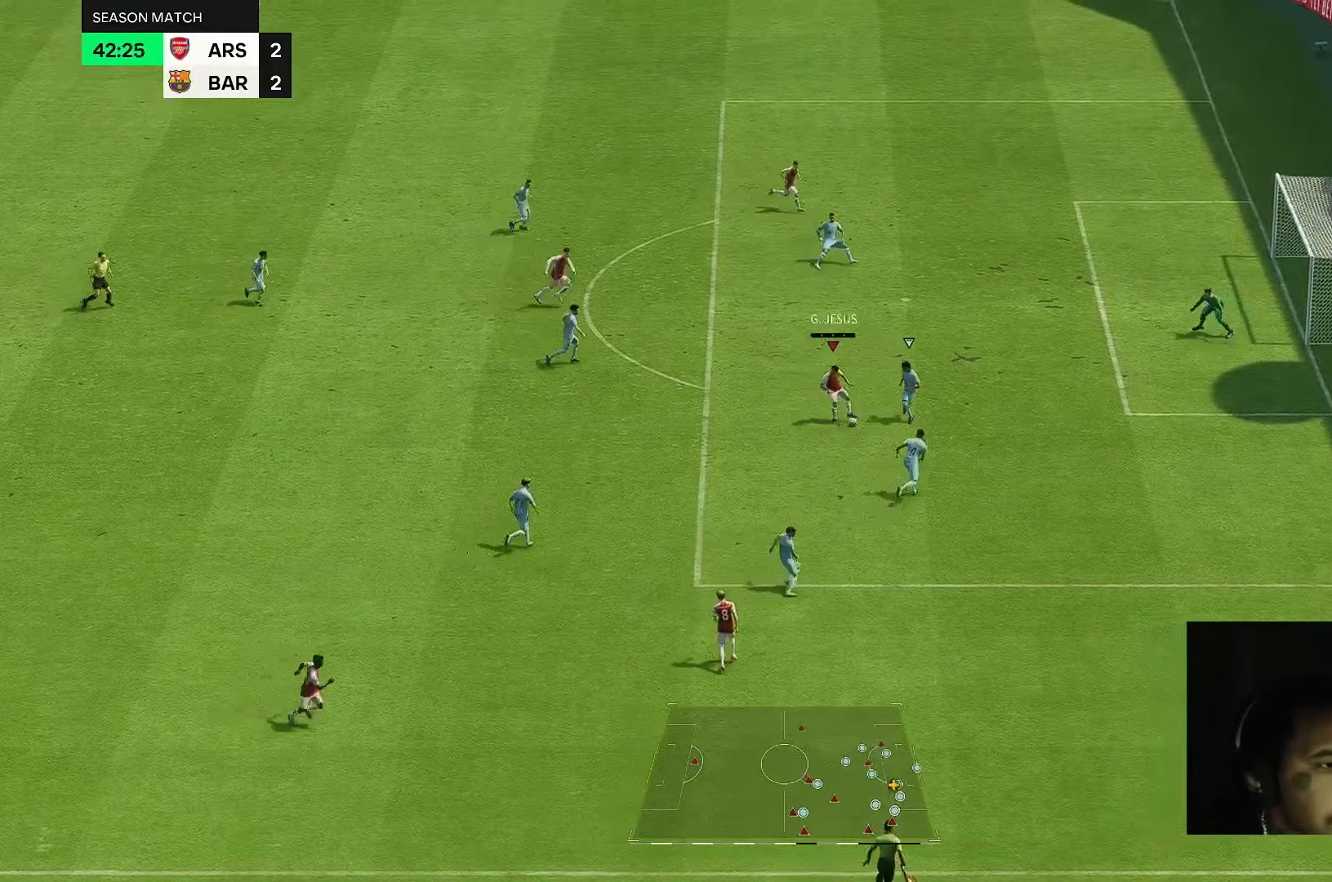
{"dt_ms": 500, "buttons": [], "left_stick": "up", "right_stick": "center", "events": [[83, "left_stick", "left"], [217, "left_stick", "up-left"], [383, "left_stick", "up"]]}
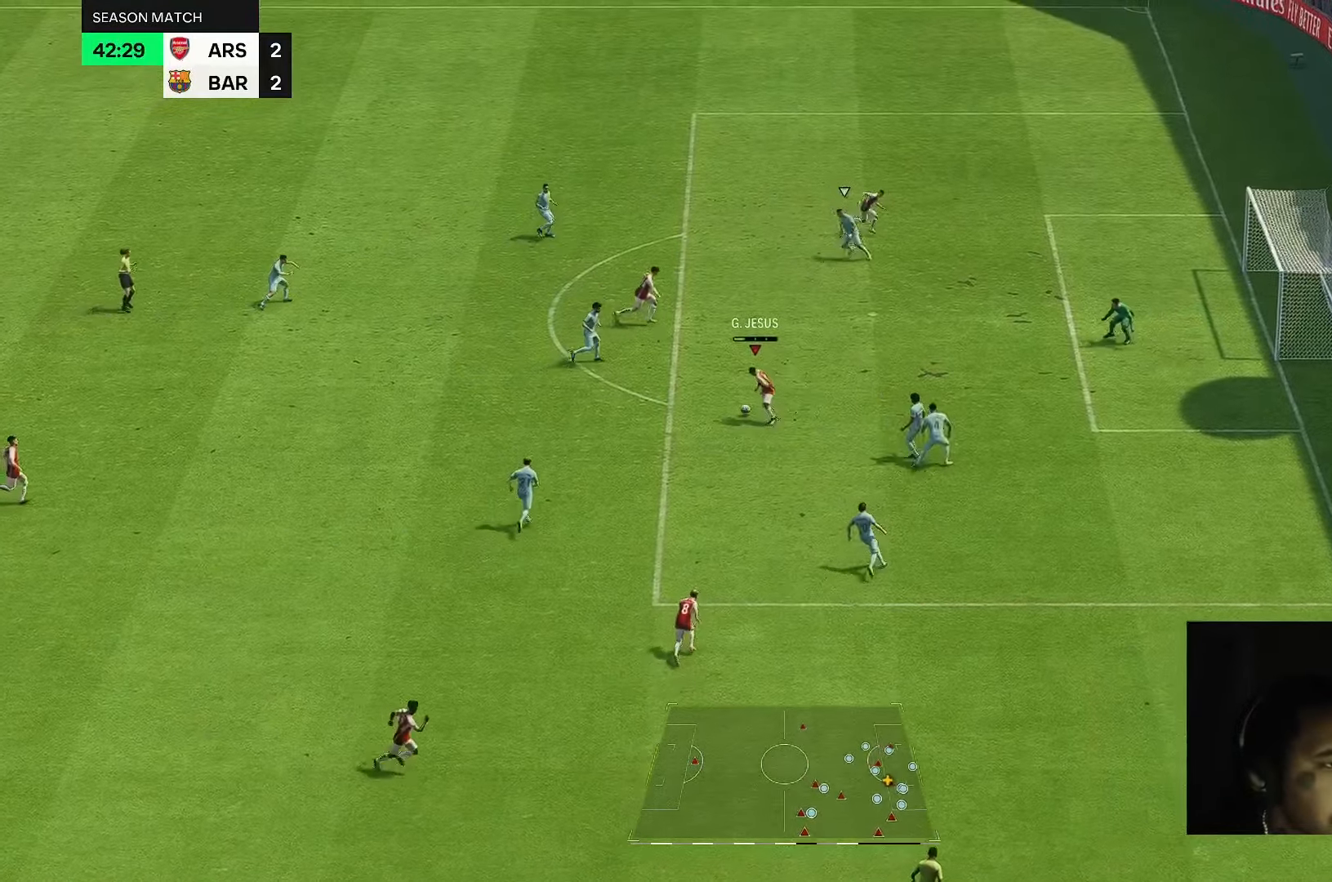
{"dt_ms": 500, "buttons": [], "left_stick": "up-right", "right_stick": "center", "events": [[150, "left_stick", "up-right"]]}
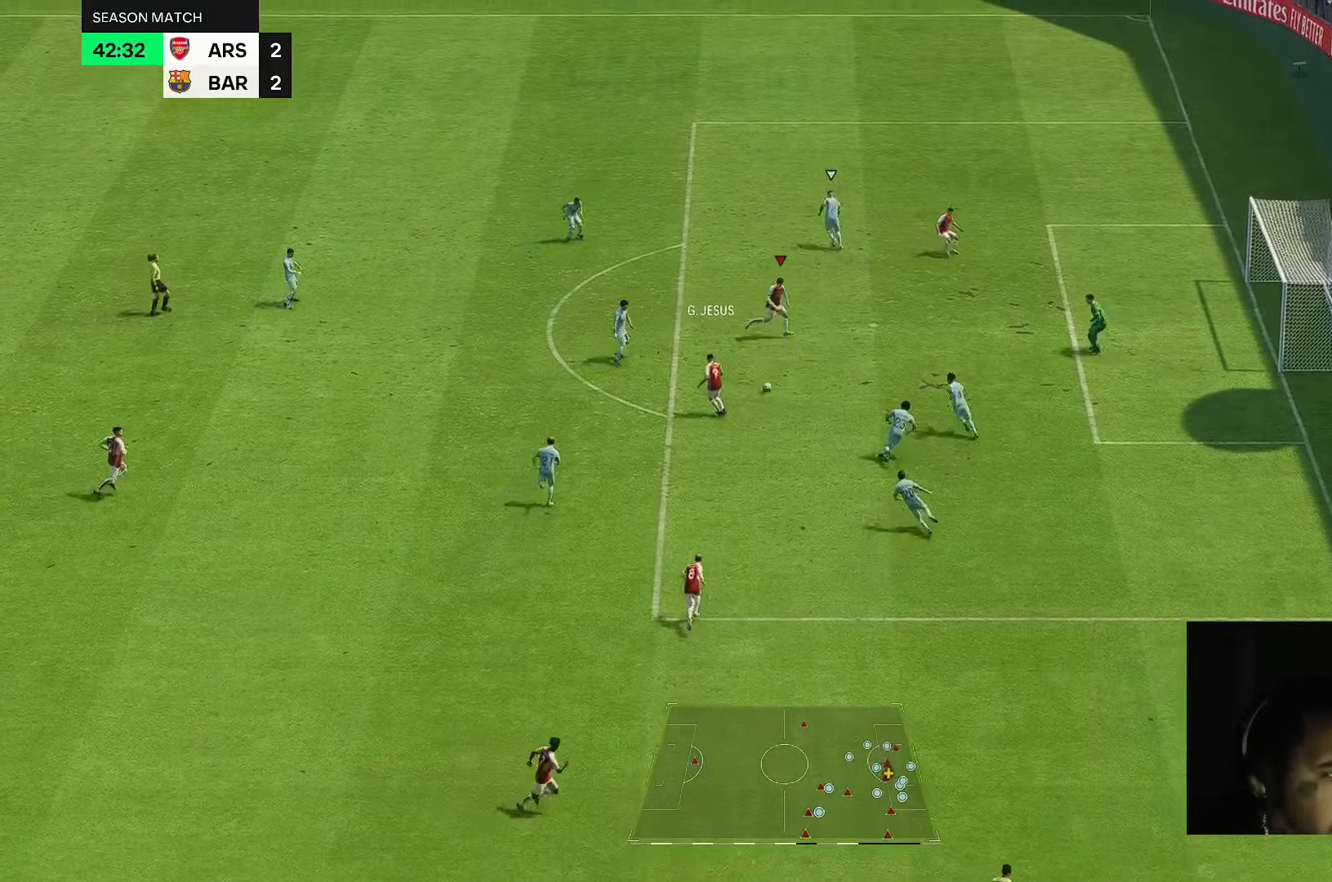
{"dt_ms": 500, "buttons": [], "left_stick": "up-right", "right_stick": "center", "events": [[33, "left_stick", "right"], [150, "left_stick", "up-right"]]}
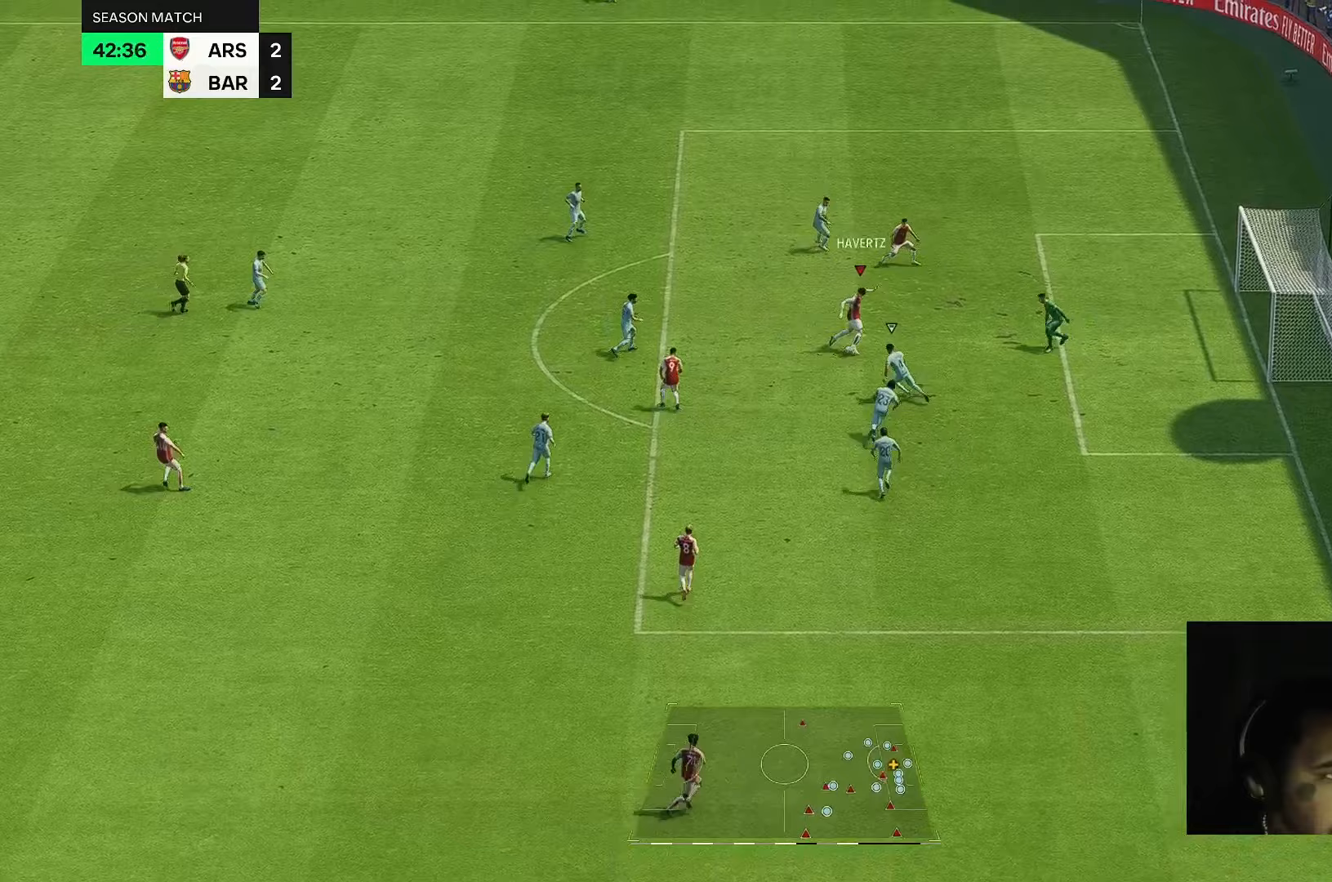
{"dt_ms": 500, "buttons": [], "left_stick": "up-right", "right_stick": "center", "events": []}
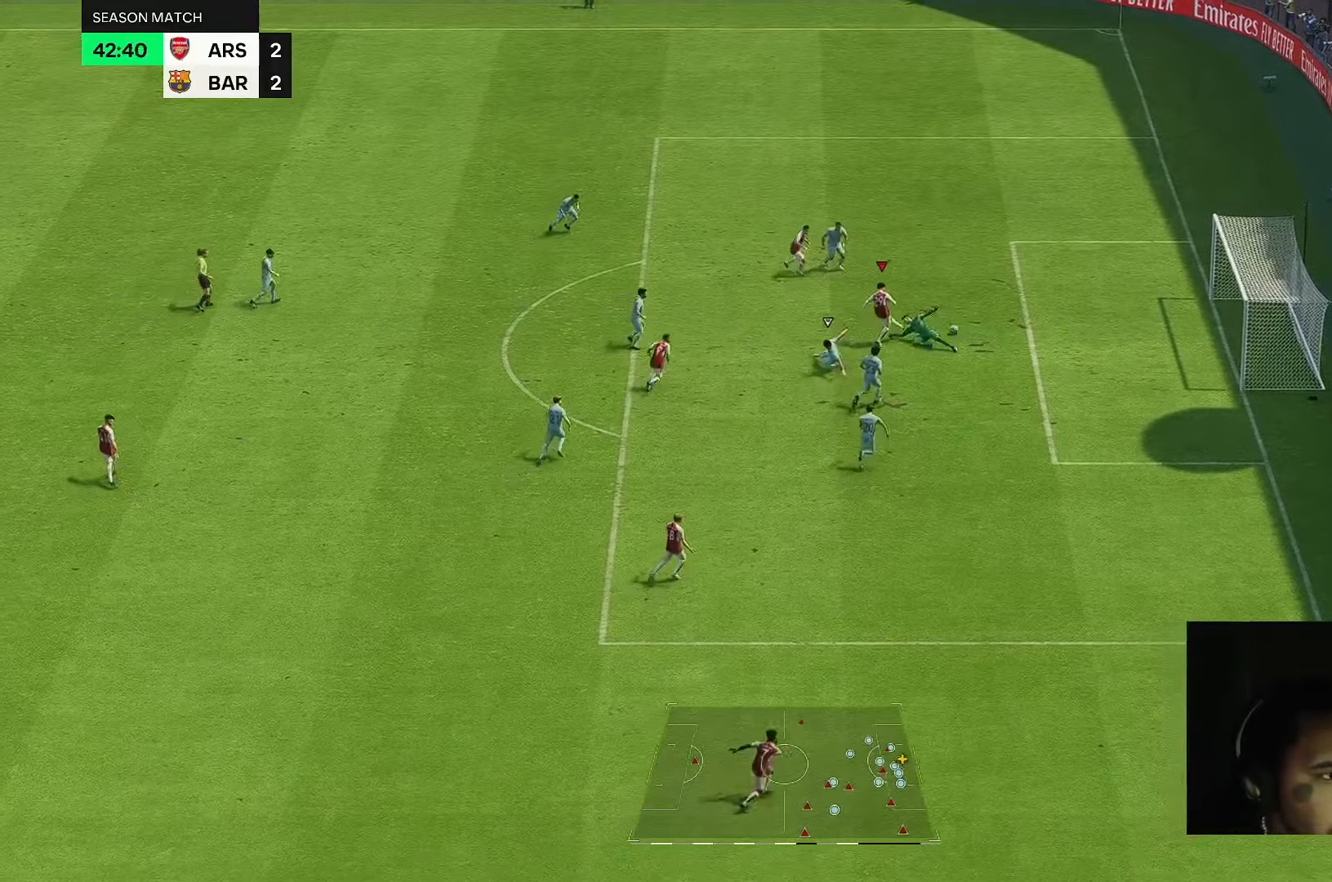
{"dt_ms": 500, "buttons": [], "left_stick": "right", "right_stick": "center", "events": [[150, "left_stick", "right"]]}
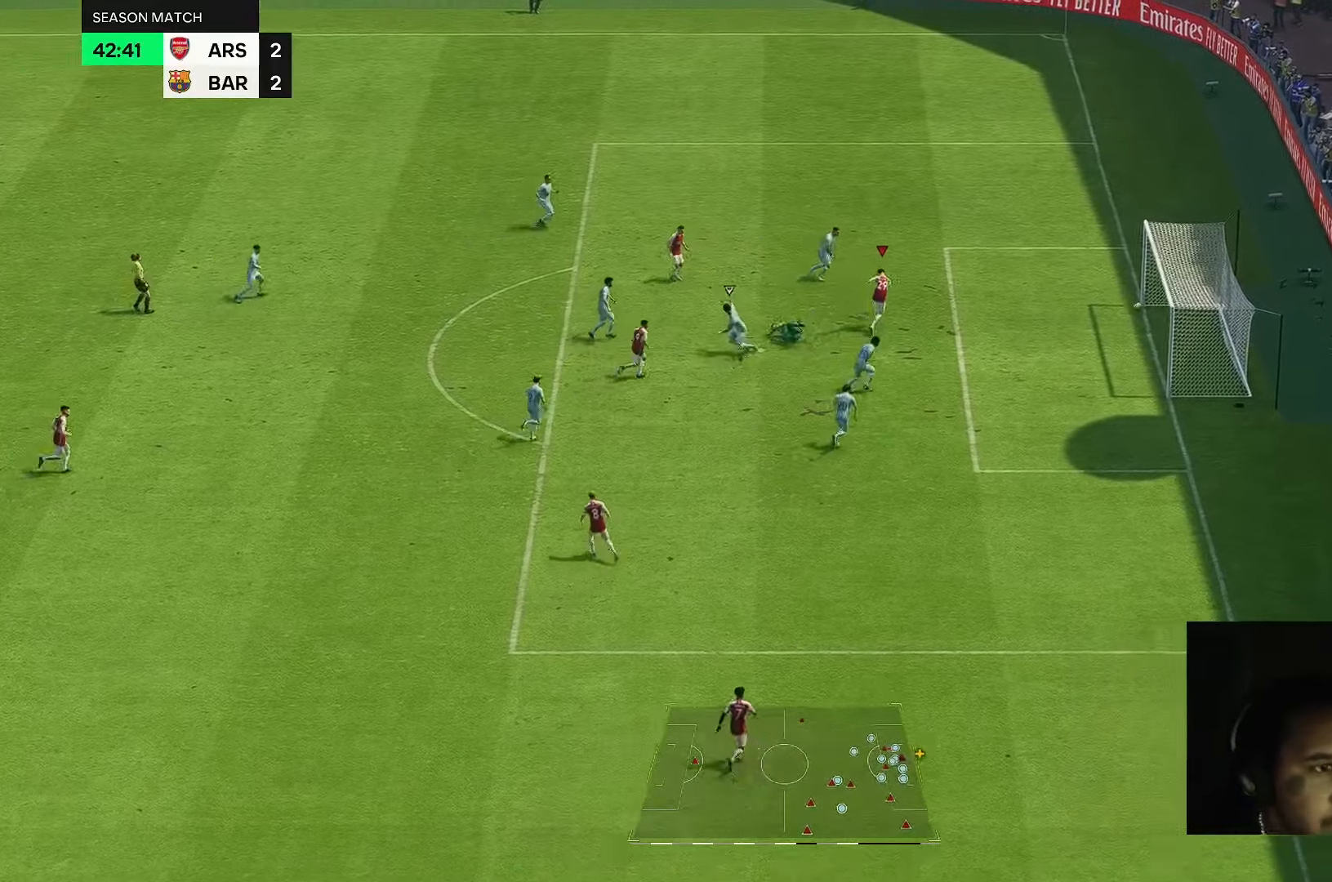
{"dt_ms": 500, "buttons": [], "left_stick": "up-right", "right_stick": "center", "events": [[83, "left_stick", "center"], [283, "left_stick", "up-right"]]}
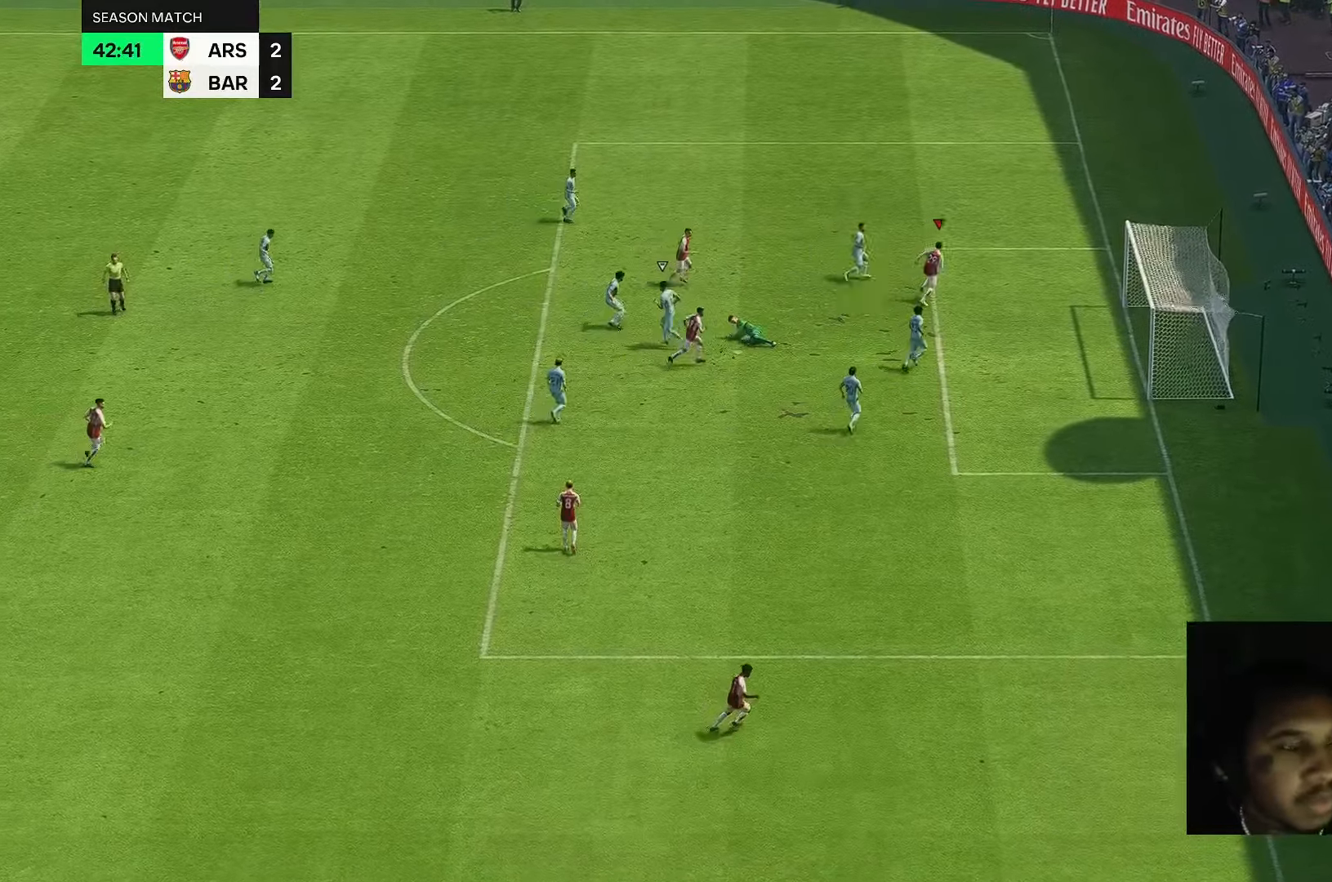
{"dt_ms": 500, "buttons": [], "left_stick": "up", "right_stick": "center", "events": [[167, "left_stick", "up"]]}
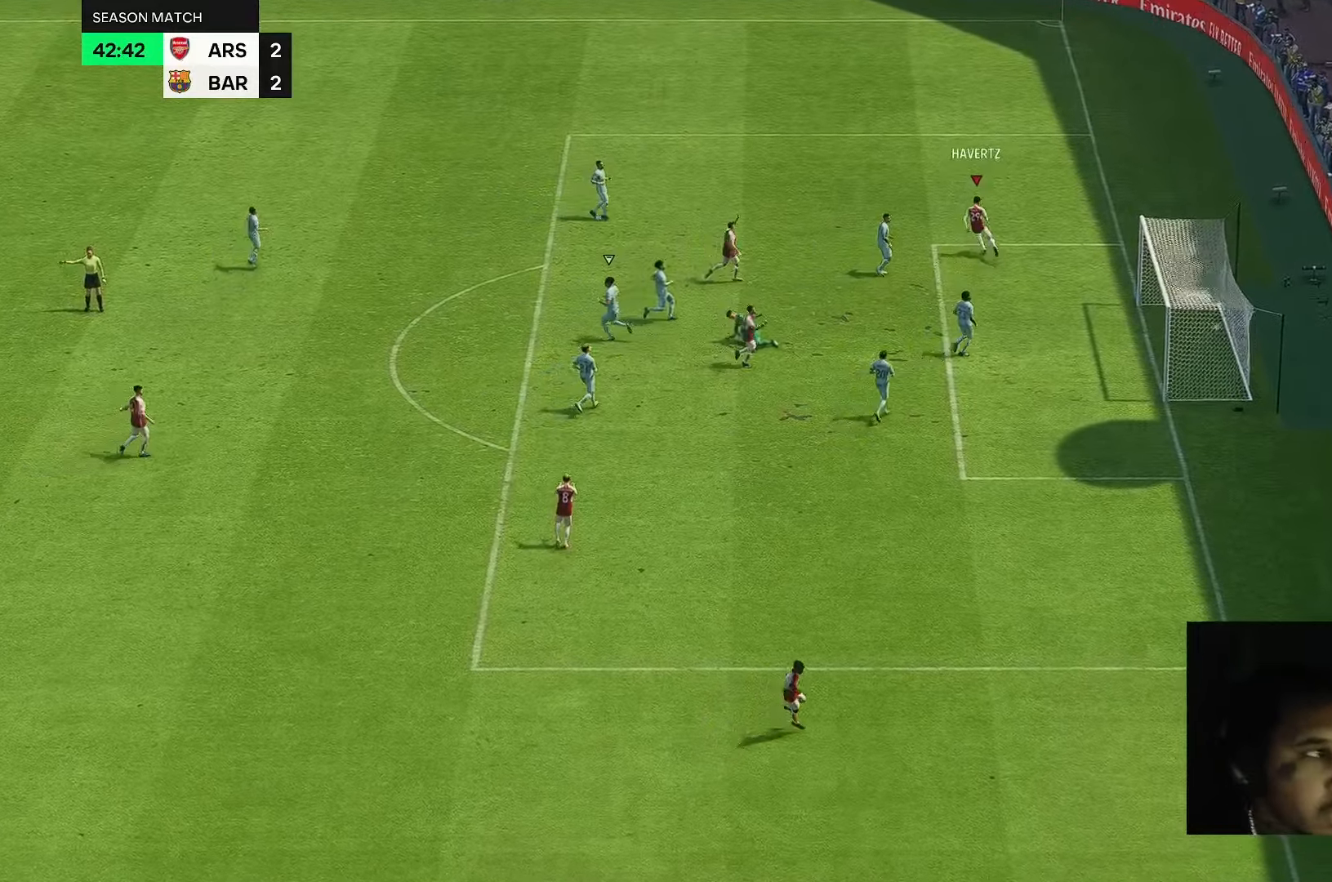
{"dt_ms": 500, "buttons": [], "left_stick": "up", "right_stick": "center", "events": []}